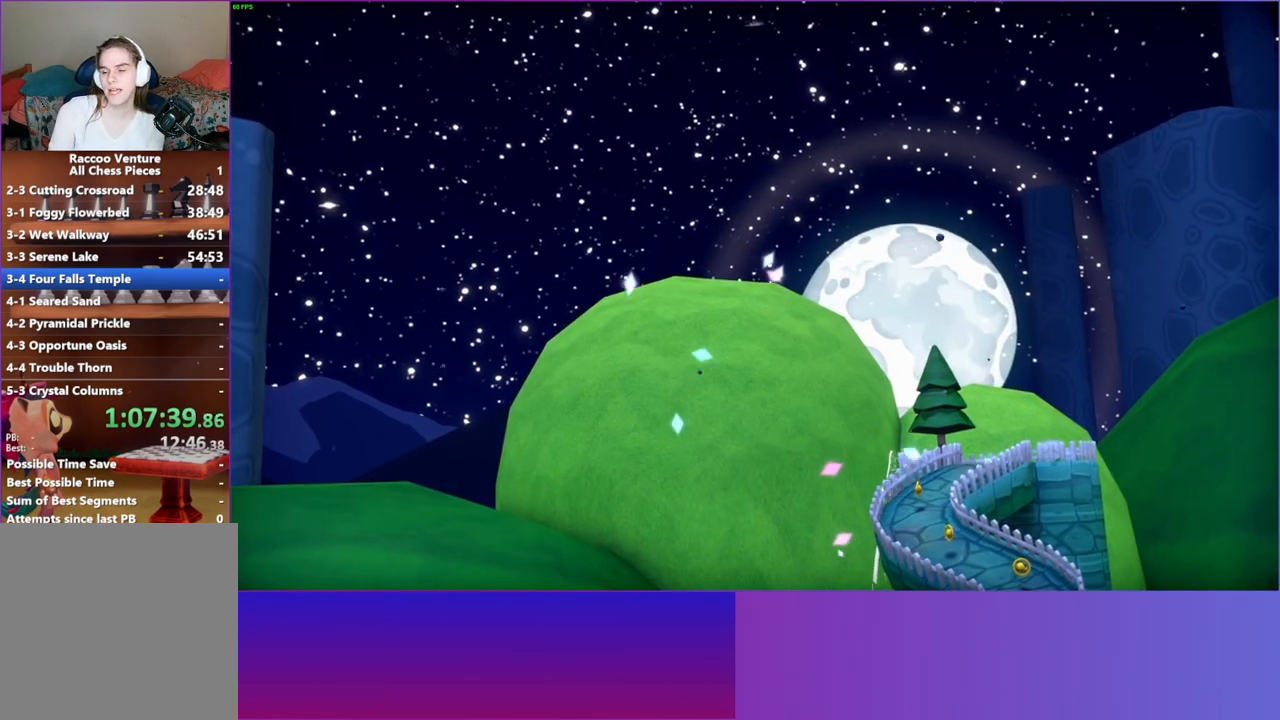
Gameplay with a controller (Xbox layout); each line is a JSON object with the inputs held at the frame after it. "events" lists button and stick changes between this image and that frame as [ms after this image, input, new state], when the widget could be followed in between. Not read: L3 R3.
{"buttons": [], "left_stick": "left", "right_stick": "center", "events": []}
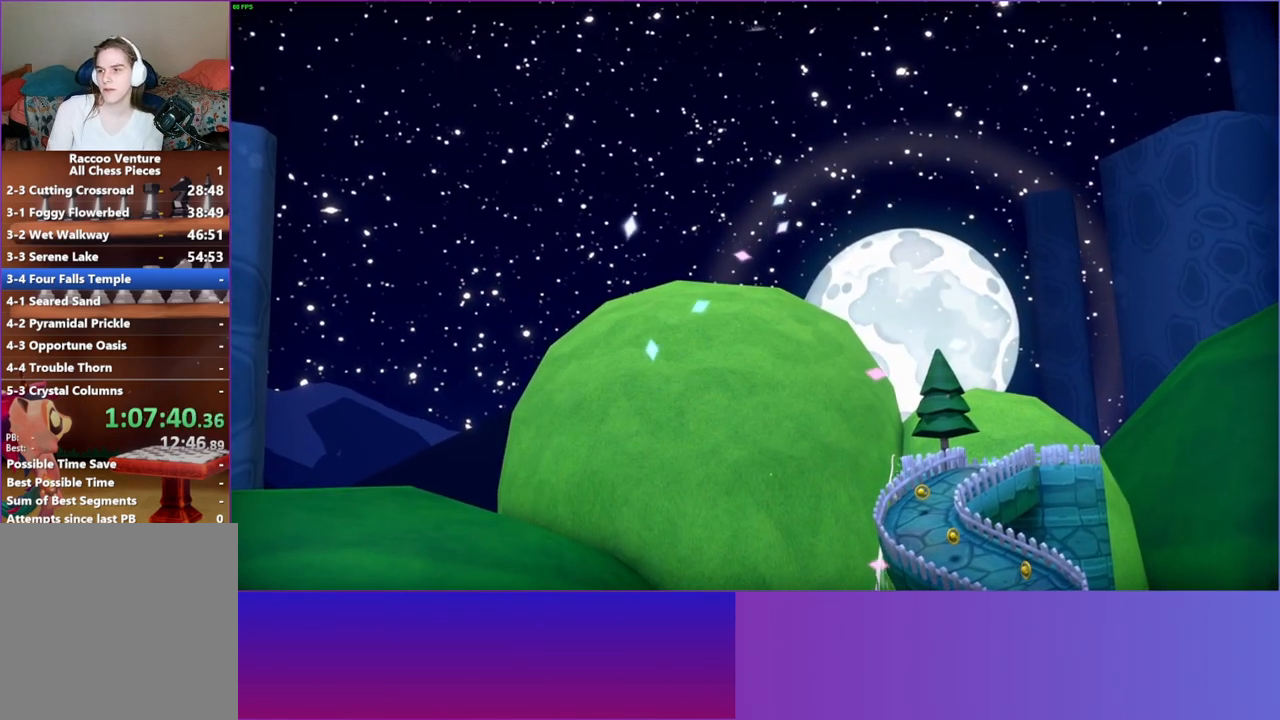
{"buttons": [], "left_stick": "left", "right_stick": "center", "events": []}
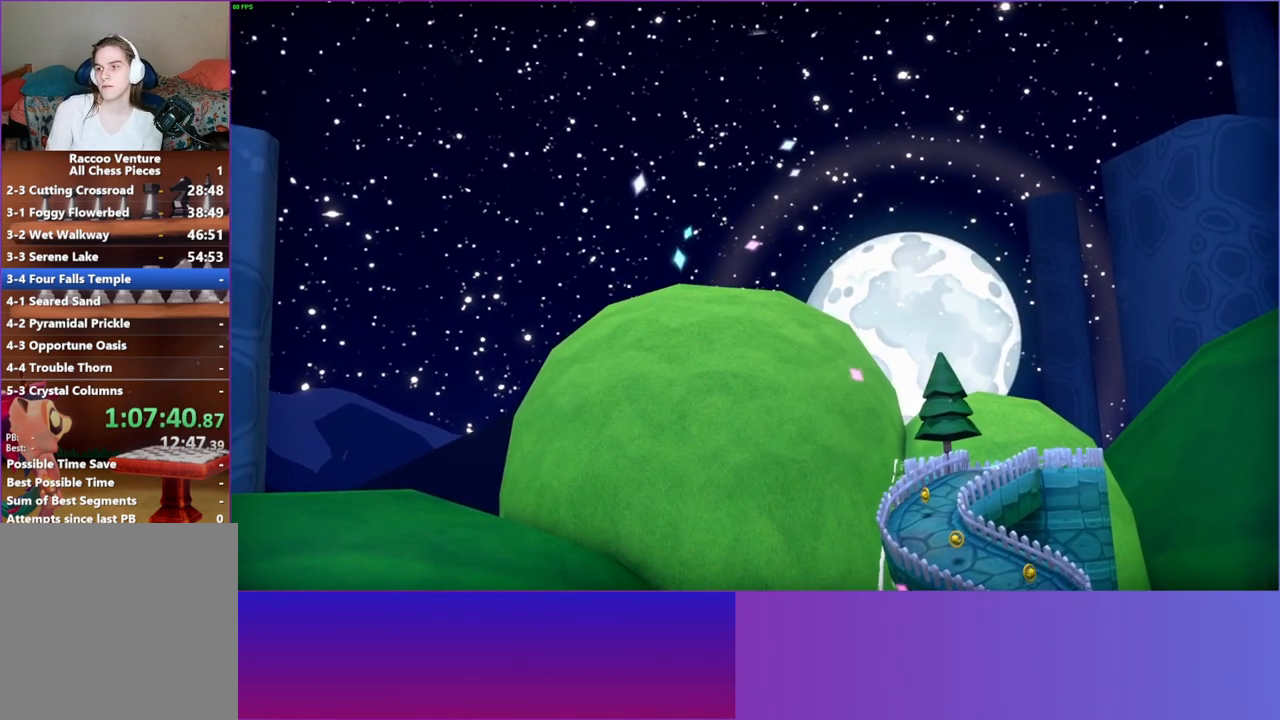
{"buttons": [], "left_stick": "left", "right_stick": "center", "events": []}
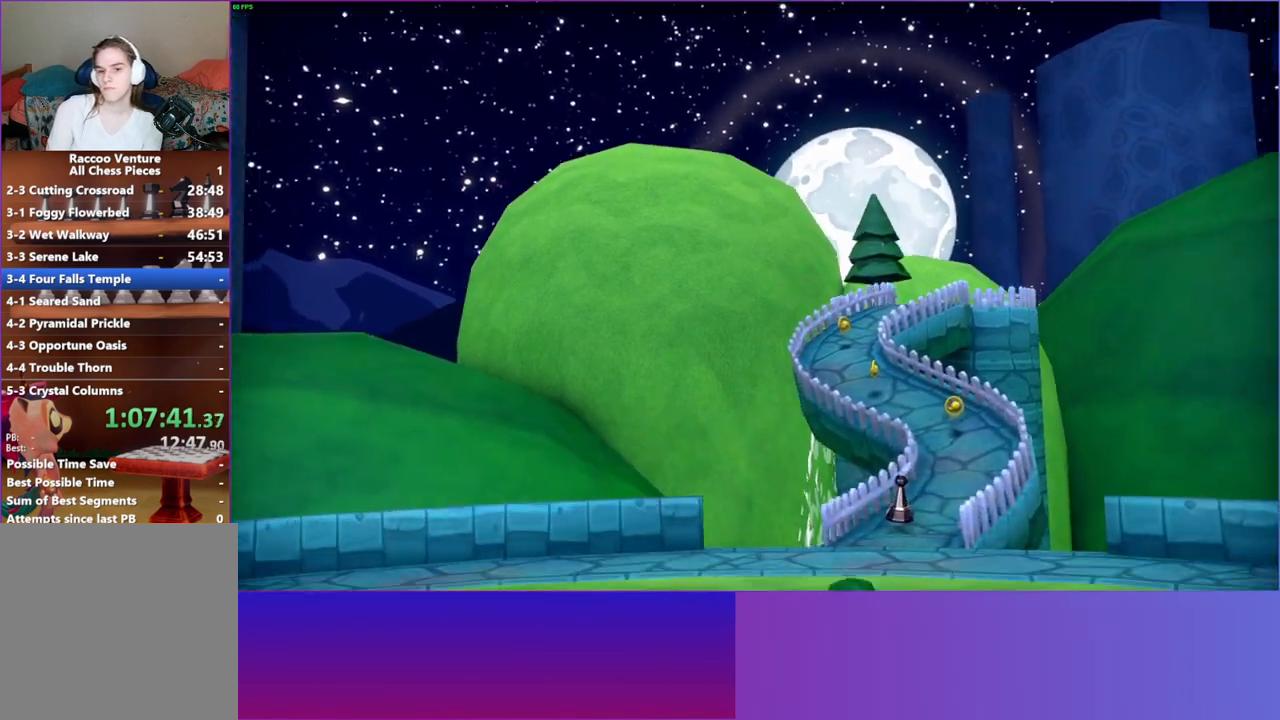
{"buttons": [], "left_stick": "left", "right_stick": "center", "events": [[150, "left_stick", "center"], [350, "left_stick", "left"]]}
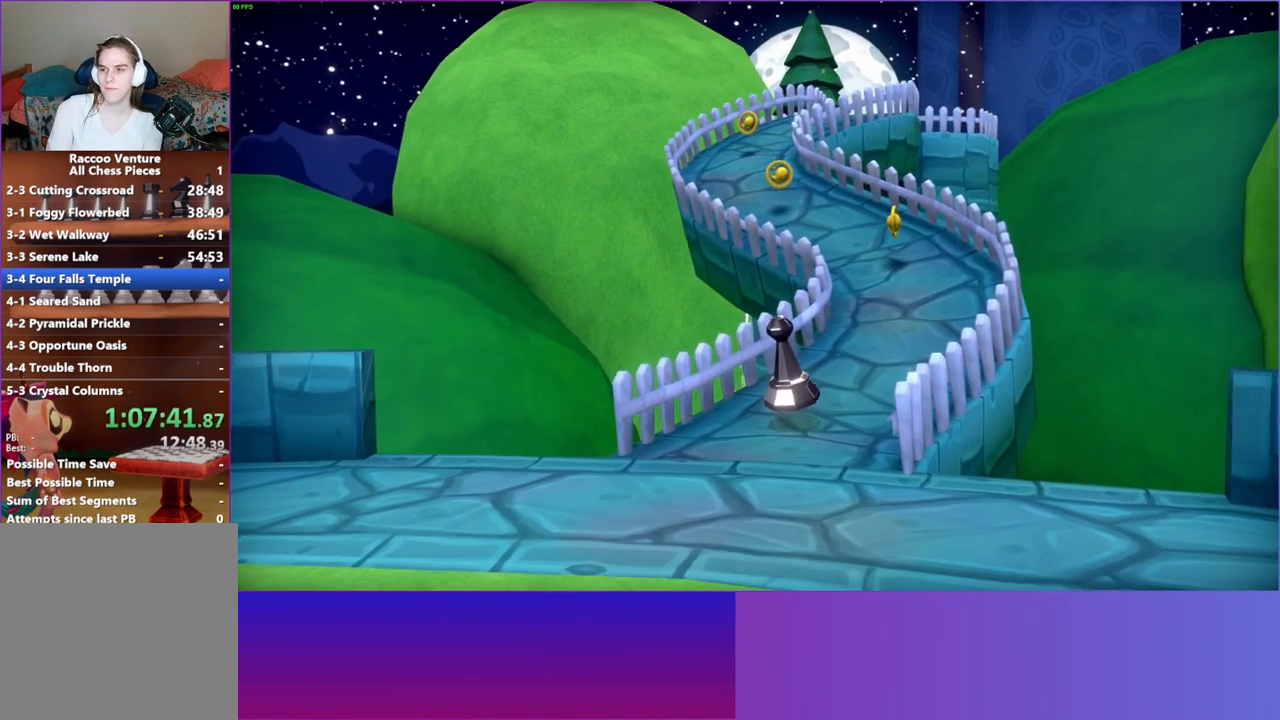
{"buttons": [], "left_stick": "left", "right_stick": "center", "events": []}
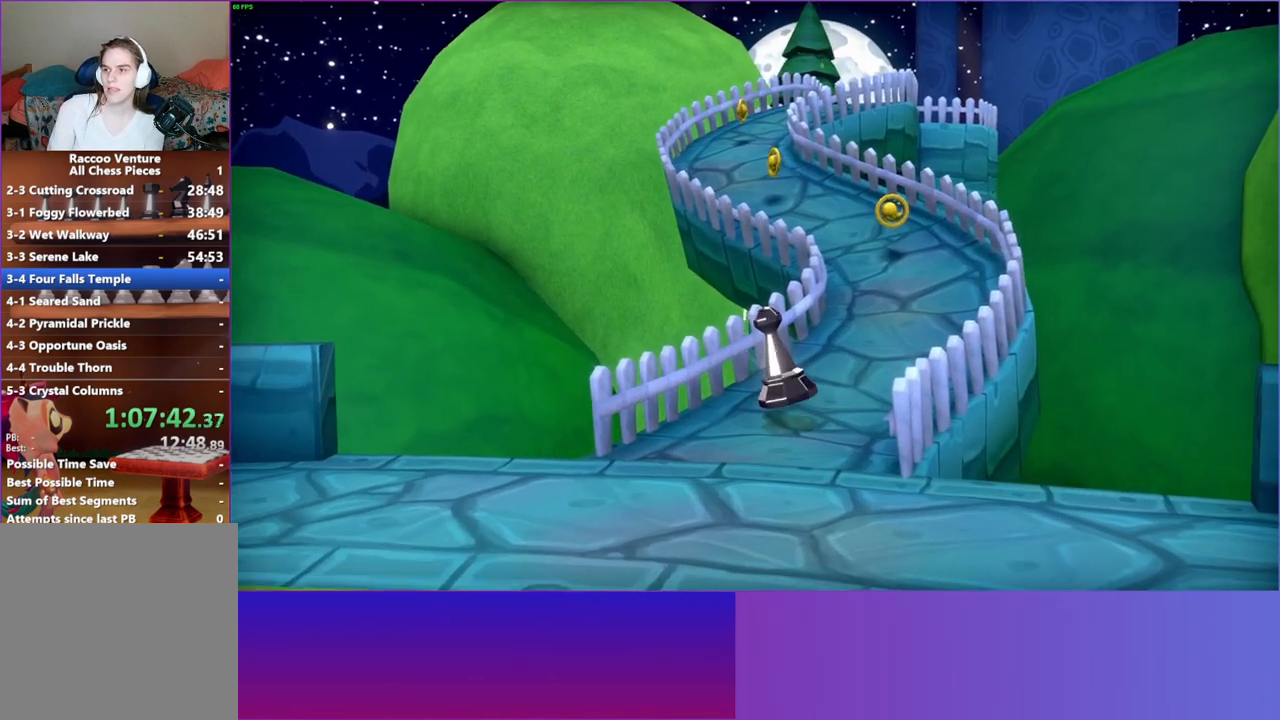
{"buttons": [], "left_stick": "left", "right_stick": "center", "events": []}
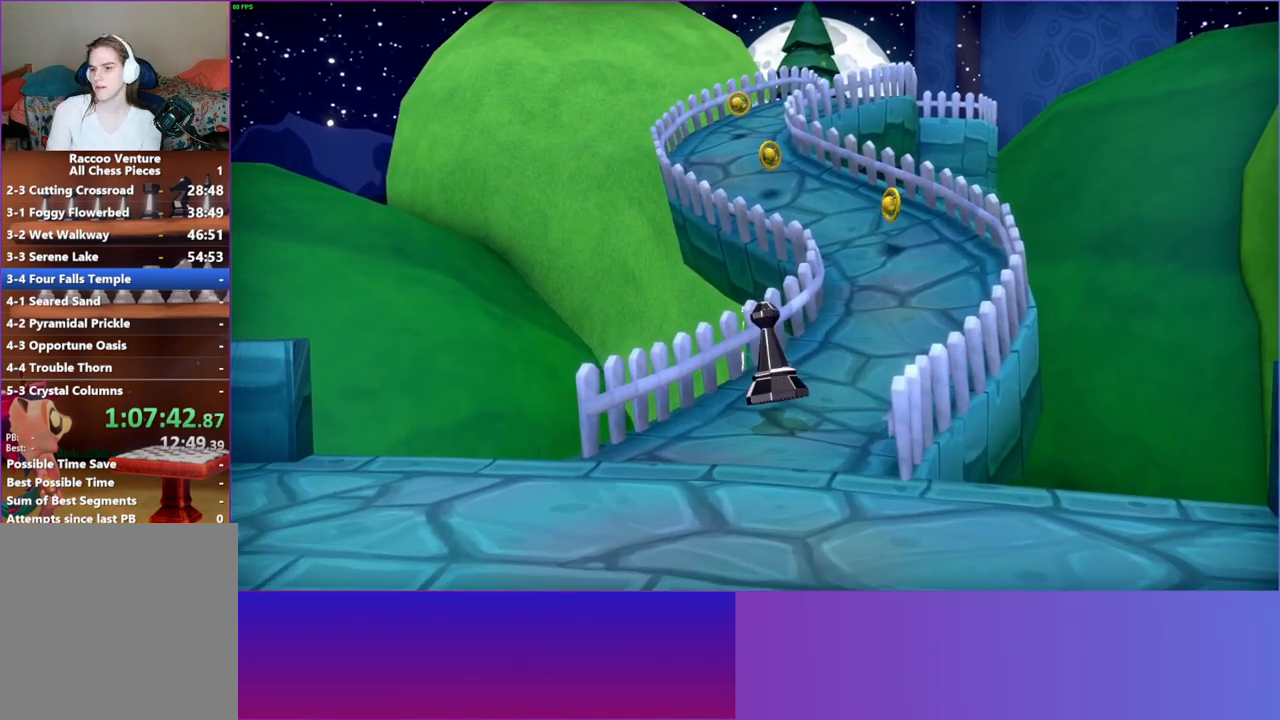
{"buttons": [], "left_stick": "left", "right_stick": "center", "events": []}
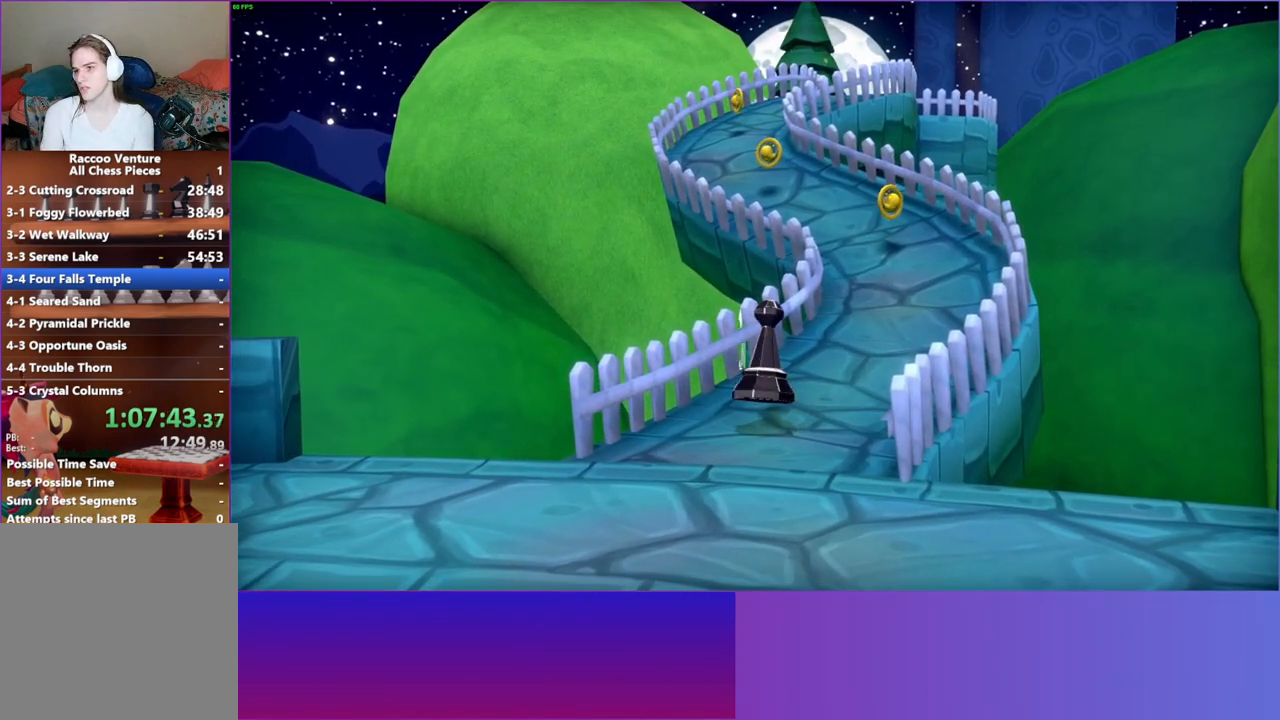
{"buttons": [], "left_stick": "up-left", "right_stick": "center", "events": [[50, "left_stick", "up-left"]]}
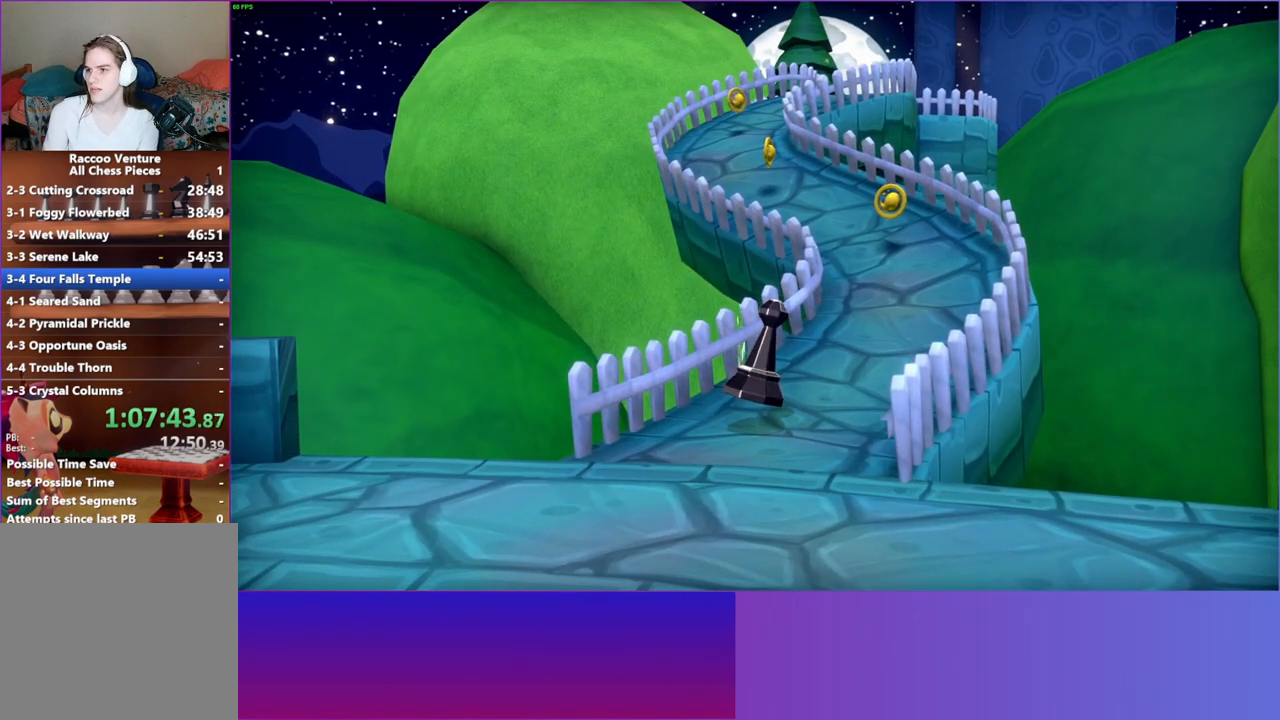
{"buttons": [], "left_stick": "up-left", "right_stick": "center", "events": []}
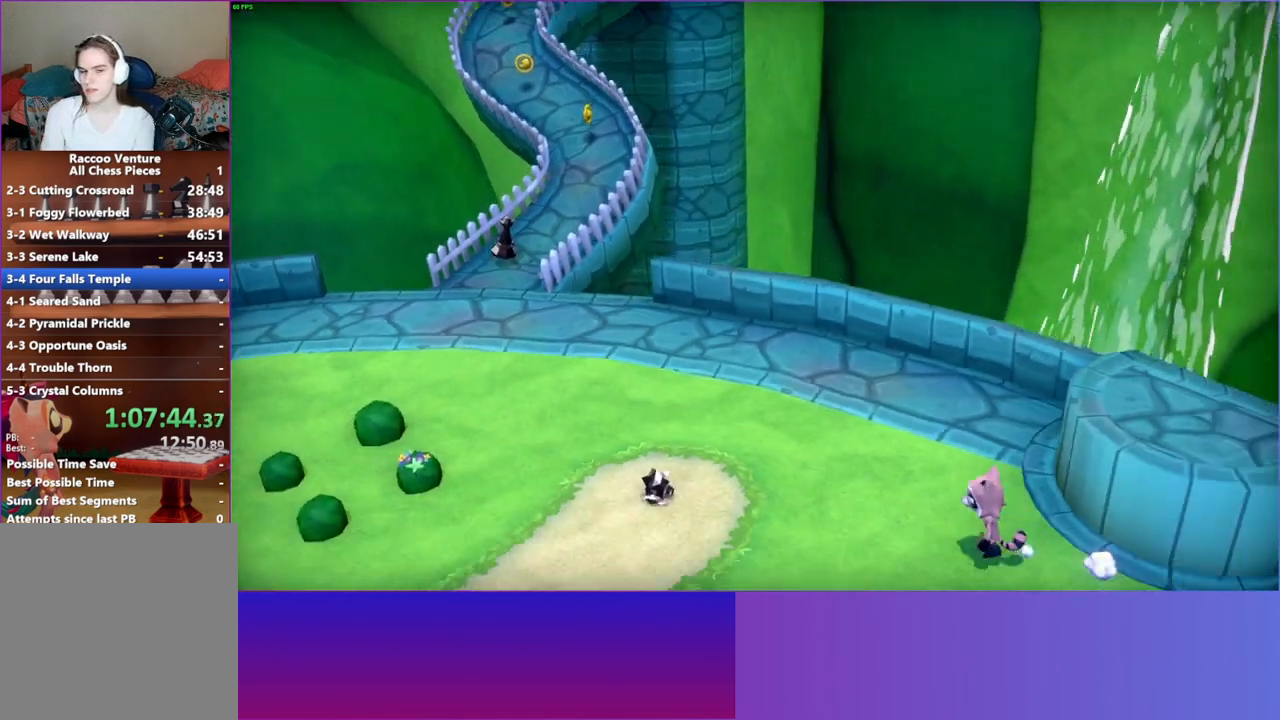
{"buttons": [], "left_stick": "up-left", "right_stick": "center", "events": []}
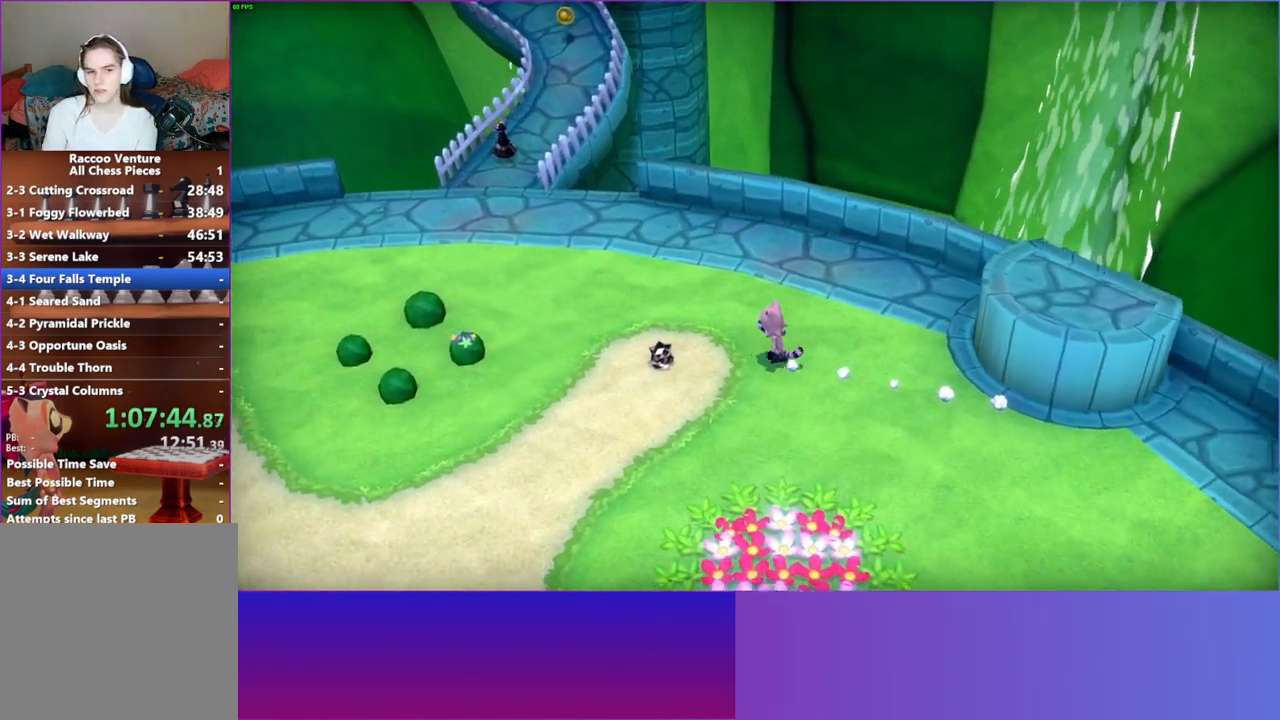
{"buttons": [], "left_stick": "up-left", "right_stick": "center", "events": [[333, "Y", "down"], [450, "Y", "up"]]}
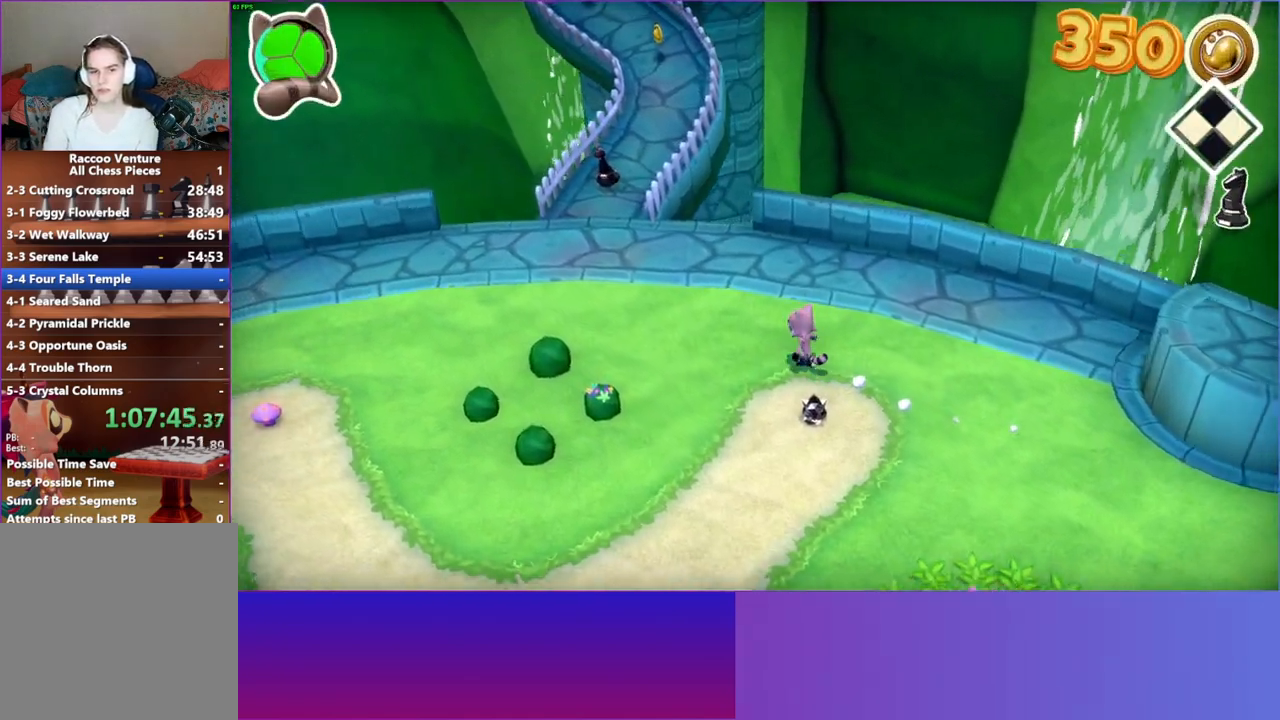
{"buttons": [], "left_stick": "up-left", "right_stick": "center", "events": []}
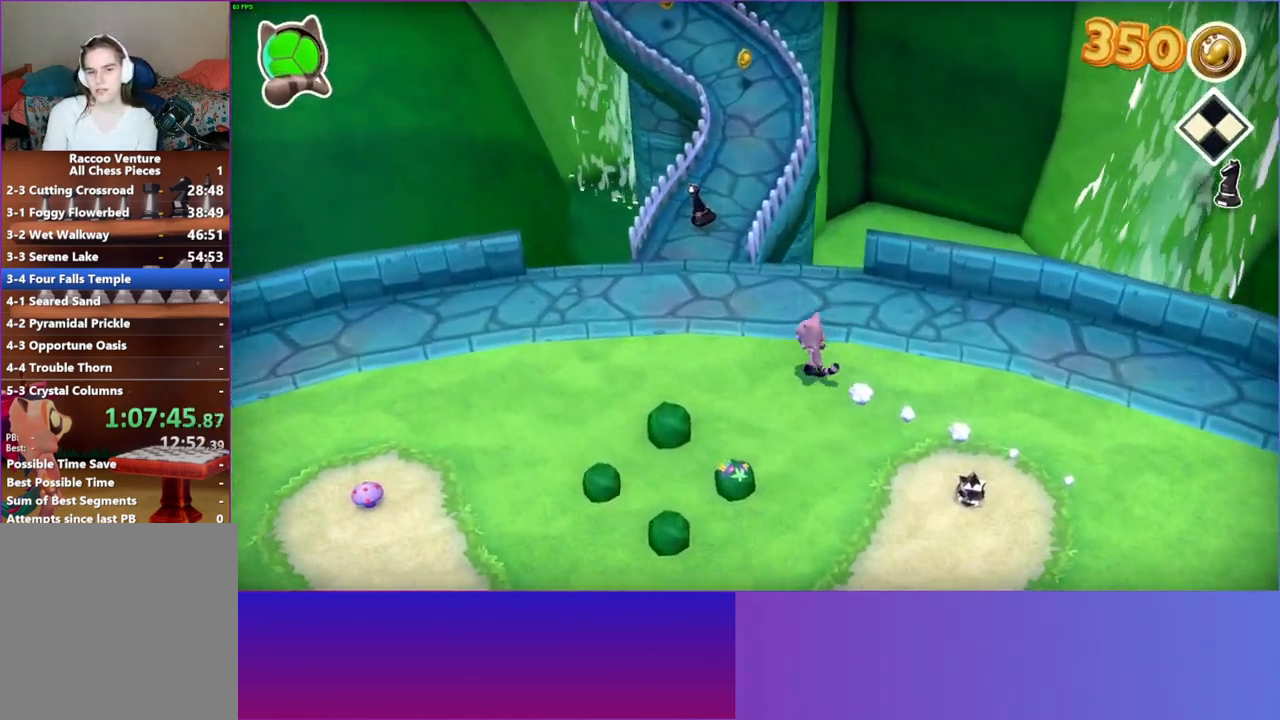
{"buttons": [], "left_stick": "up-left", "right_stick": "center", "events": [[233, "left_stick", "up"], [350, "left_stick", "up-left"]]}
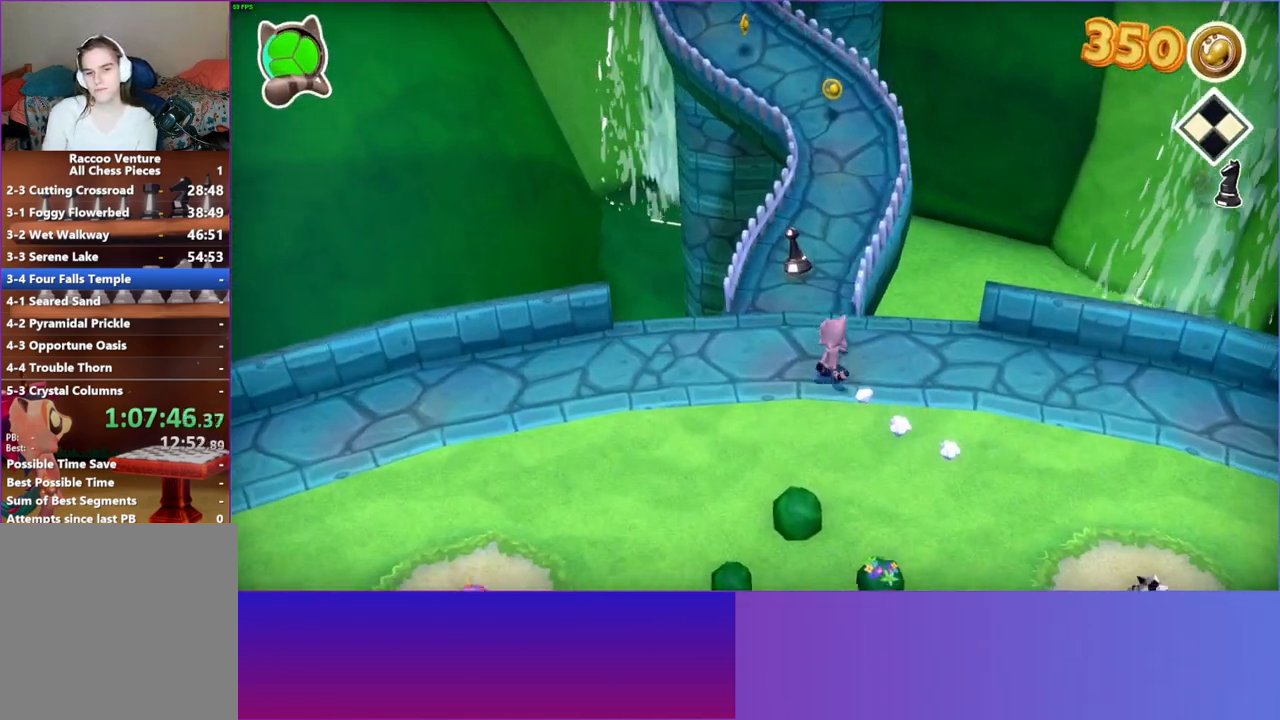
{"buttons": [], "left_stick": "up", "right_stick": "center", "events": [[100, "left_stick", "up"]]}
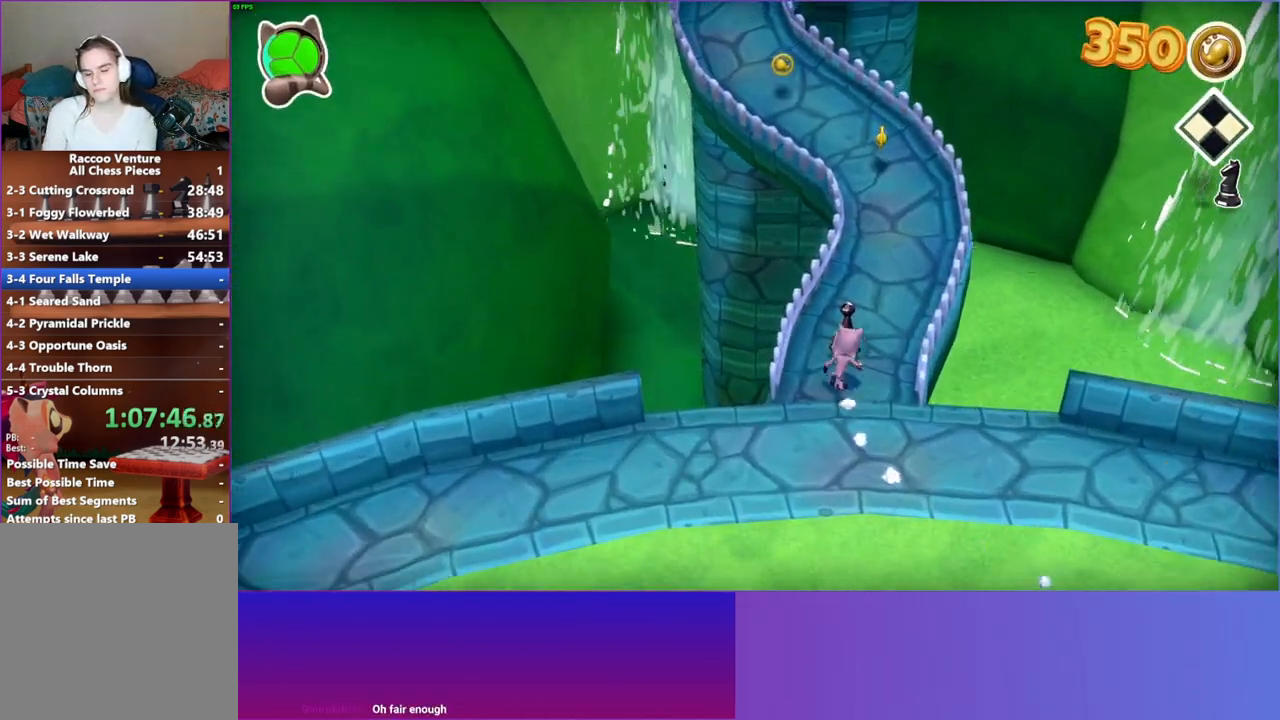
{"buttons": [], "left_stick": "center", "right_stick": "center", "events": [[150, "left_stick", "center"], [233, "A", "down"], [333, "A", "up"]]}
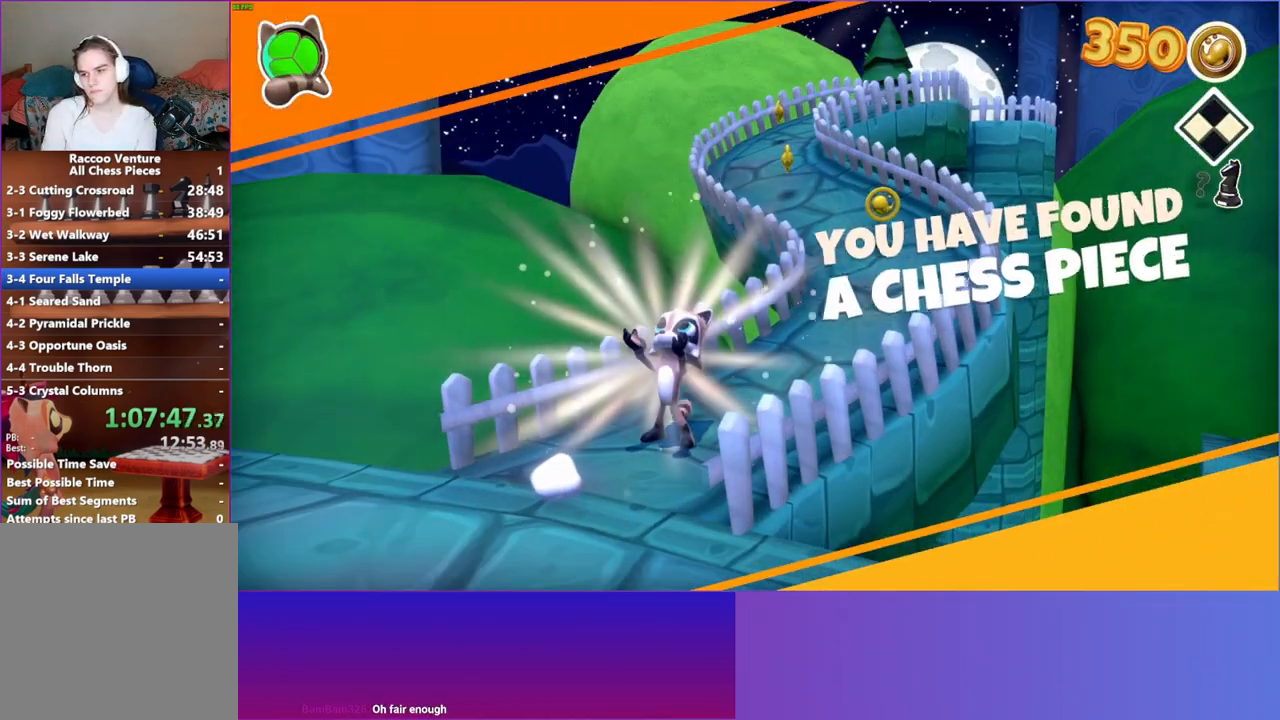
{"buttons": [], "left_stick": "up-right", "right_stick": "center", "events": [[50, "left_stick", "up-right"], [233, "A", "down"], [317, "A", "up"]]}
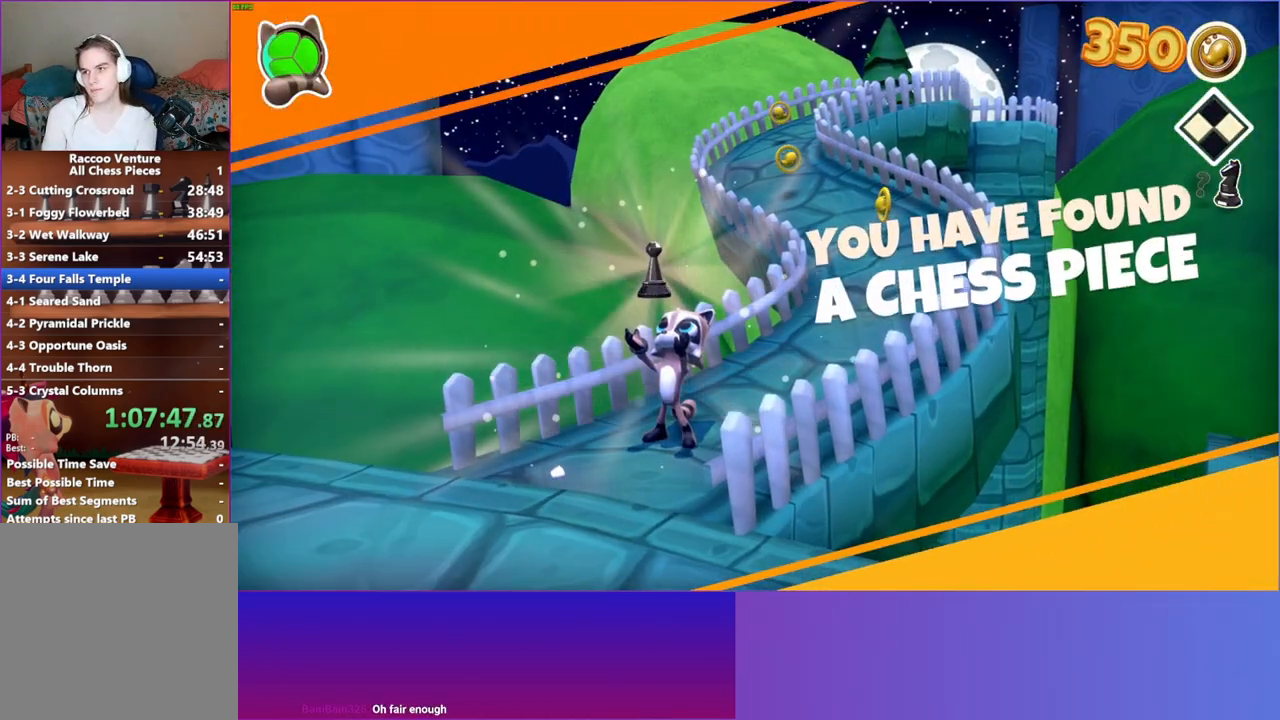
{"buttons": [], "left_stick": "up-right", "right_stick": "center", "events": []}
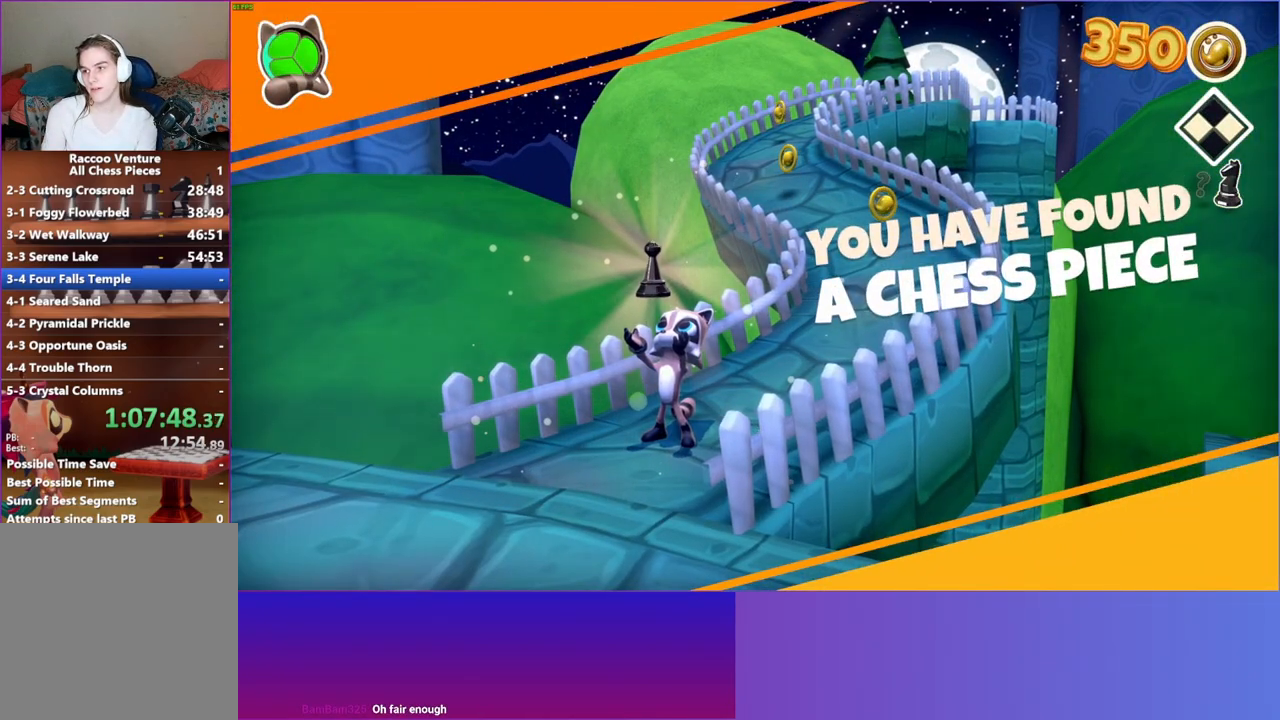
{"buttons": [], "left_stick": "up-right", "right_stick": "center", "events": []}
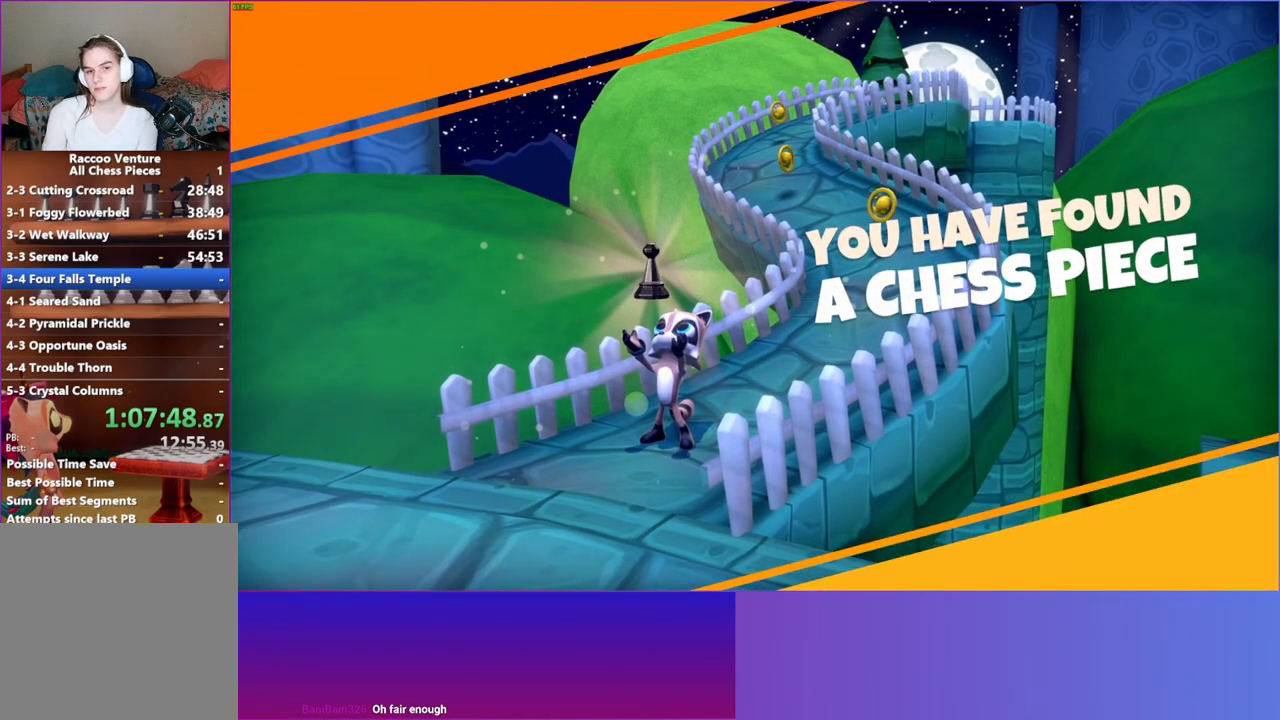
{"buttons": [], "left_stick": "up-right", "right_stick": "center", "events": []}
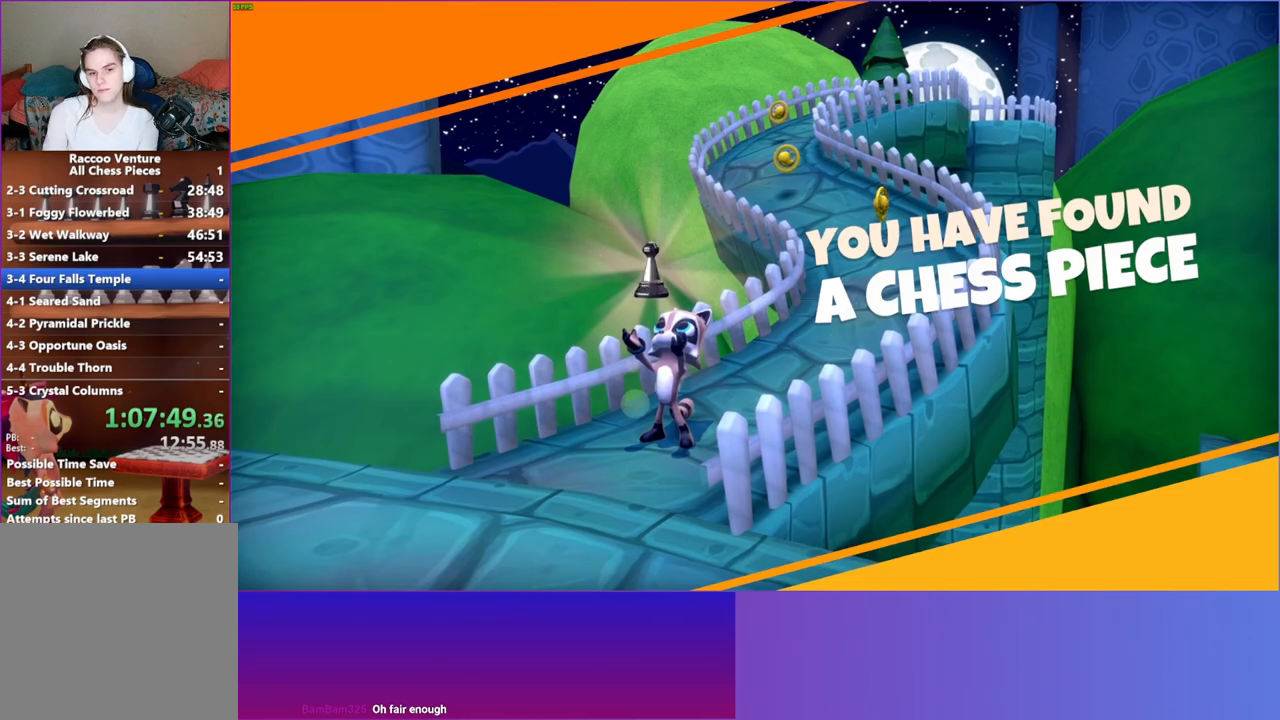
{"buttons": [], "left_stick": "up-right", "right_stick": "center", "events": [[283, "Y", "down"], [417, "Y", "up"]]}
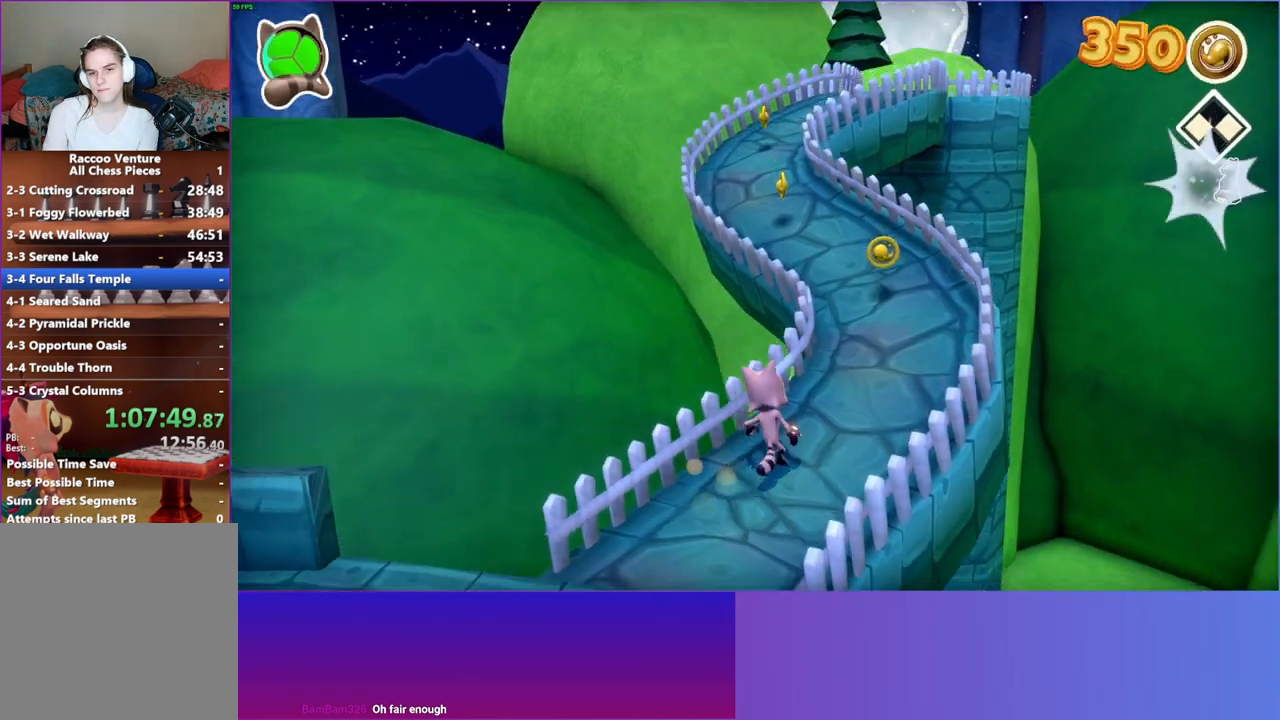
{"buttons": [], "left_stick": "up", "right_stick": "center", "events": [[150, "left_stick", "up"]]}
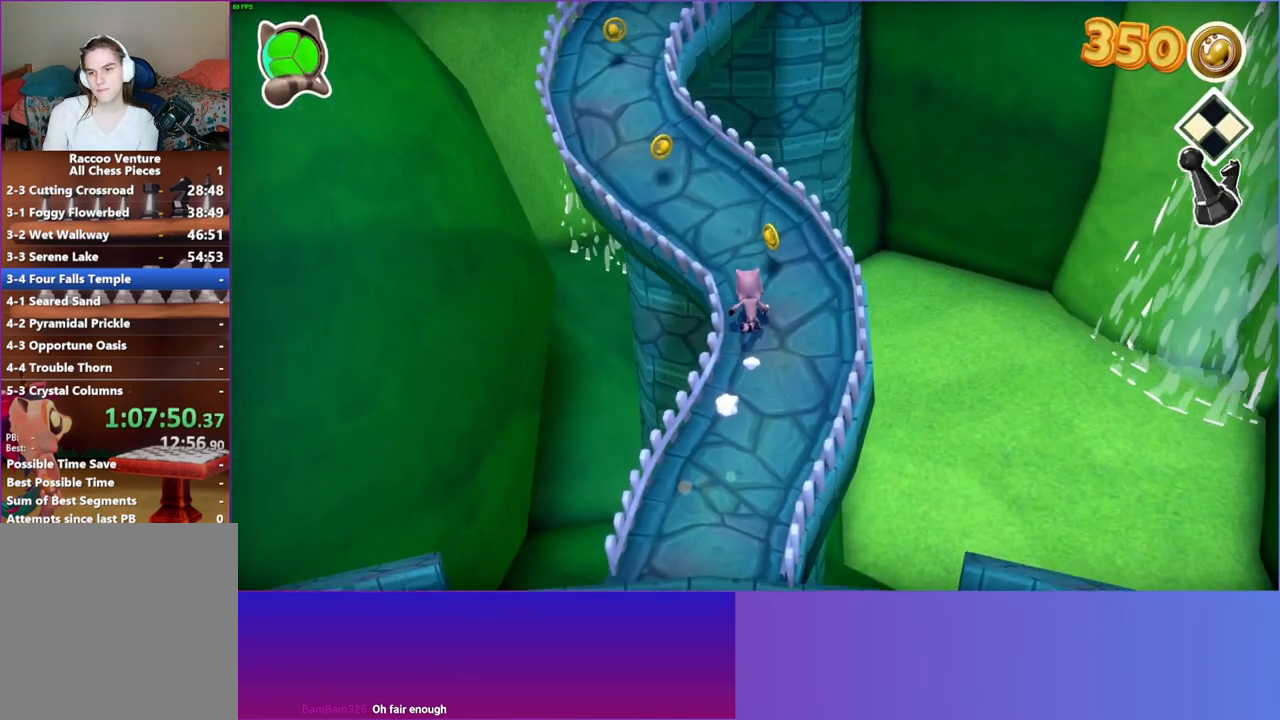
{"buttons": [], "left_stick": "up-left", "right_stick": "center", "events": [[33, "left_stick", "up-left"]]}
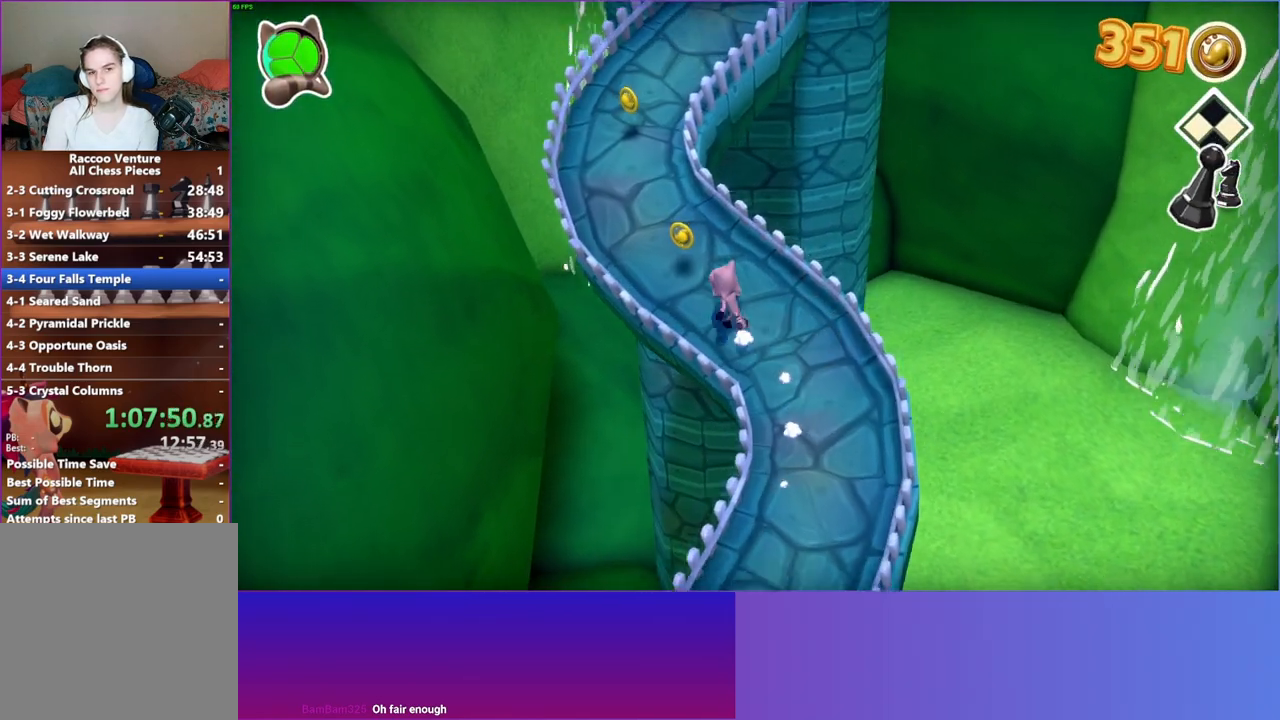
{"buttons": [], "left_stick": "up", "right_stick": "center", "events": [[250, "left_stick", "up"]]}
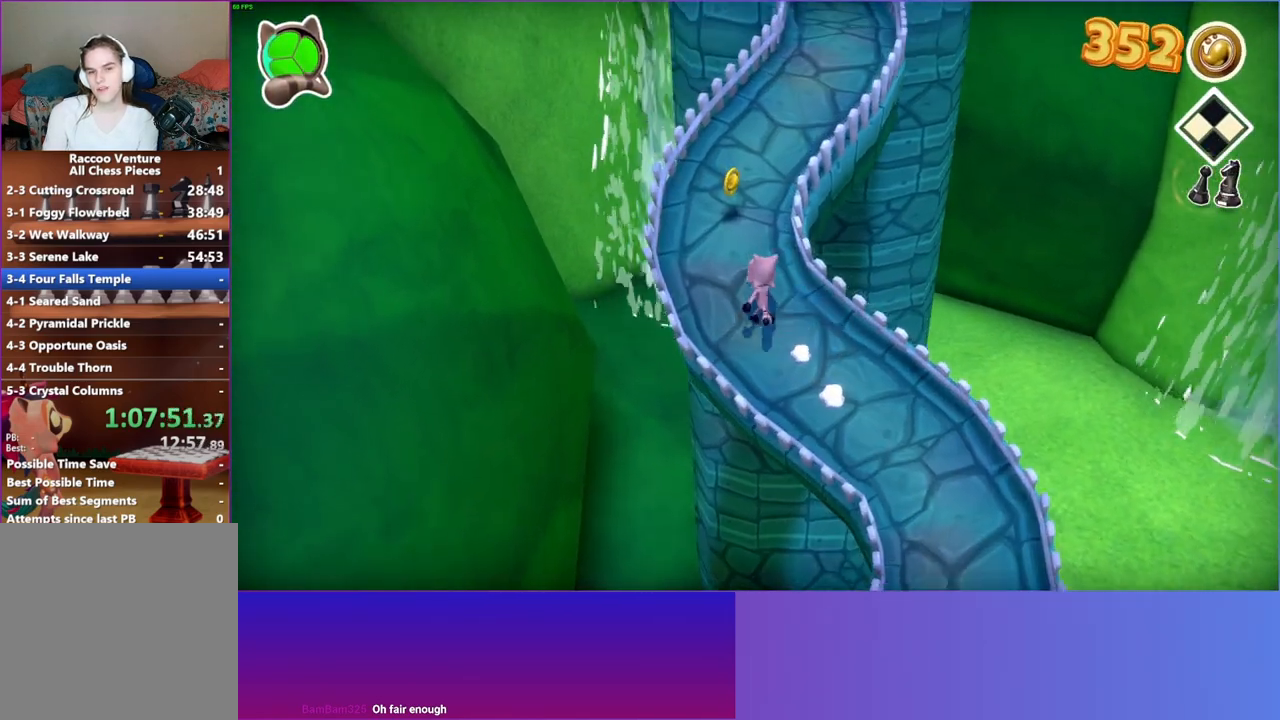
{"buttons": [], "left_stick": "up-right", "right_stick": "center", "events": [[267, "Y", "down"], [417, "Y", "up"], [500, "left_stick", "up-right"]]}
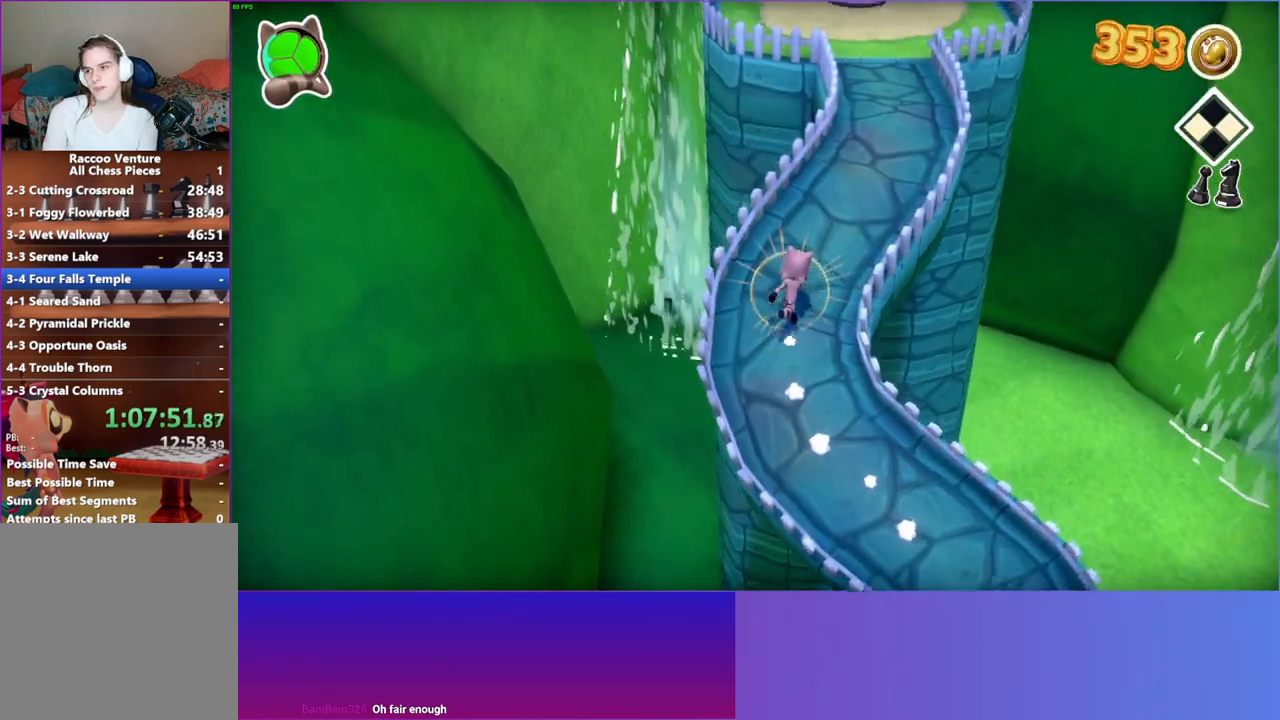
{"buttons": [], "left_stick": "up-right", "right_stick": "center", "events": [[150, "left_stick", "up"], [317, "left_stick", "up-right"]]}
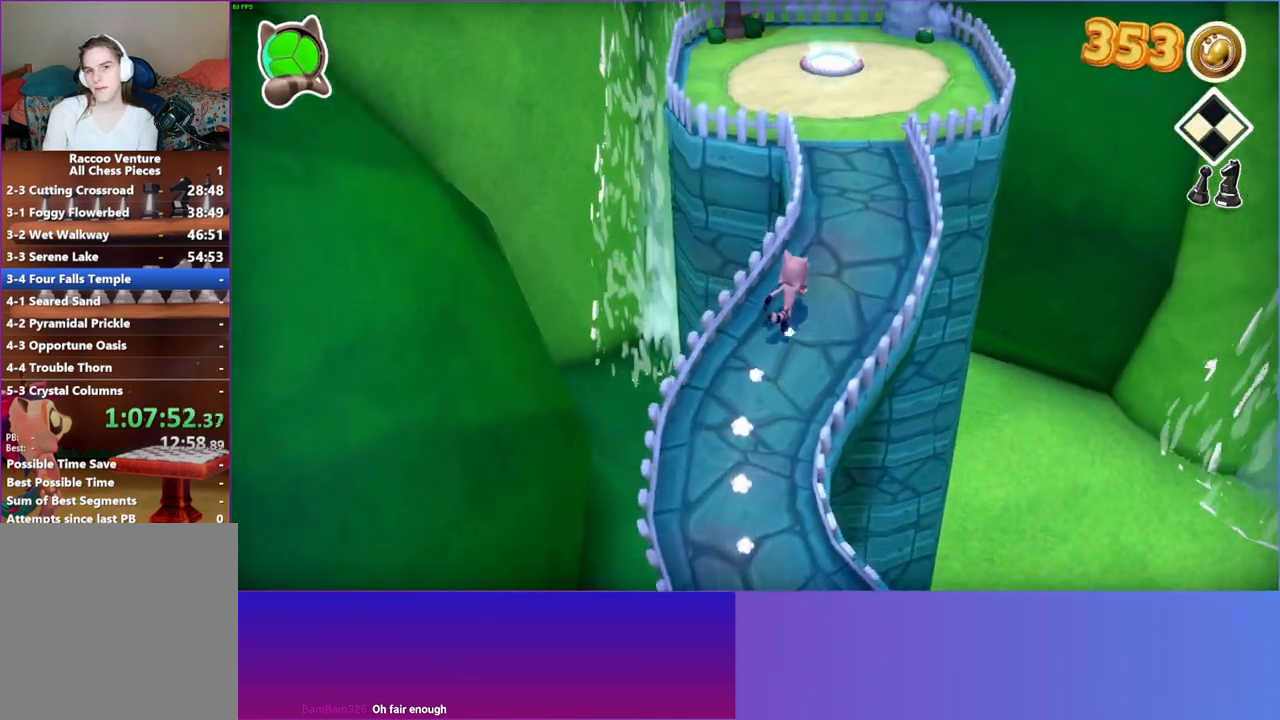
{"buttons": [], "left_stick": "up", "right_stick": "center", "events": [[217, "left_stick", "up"]]}
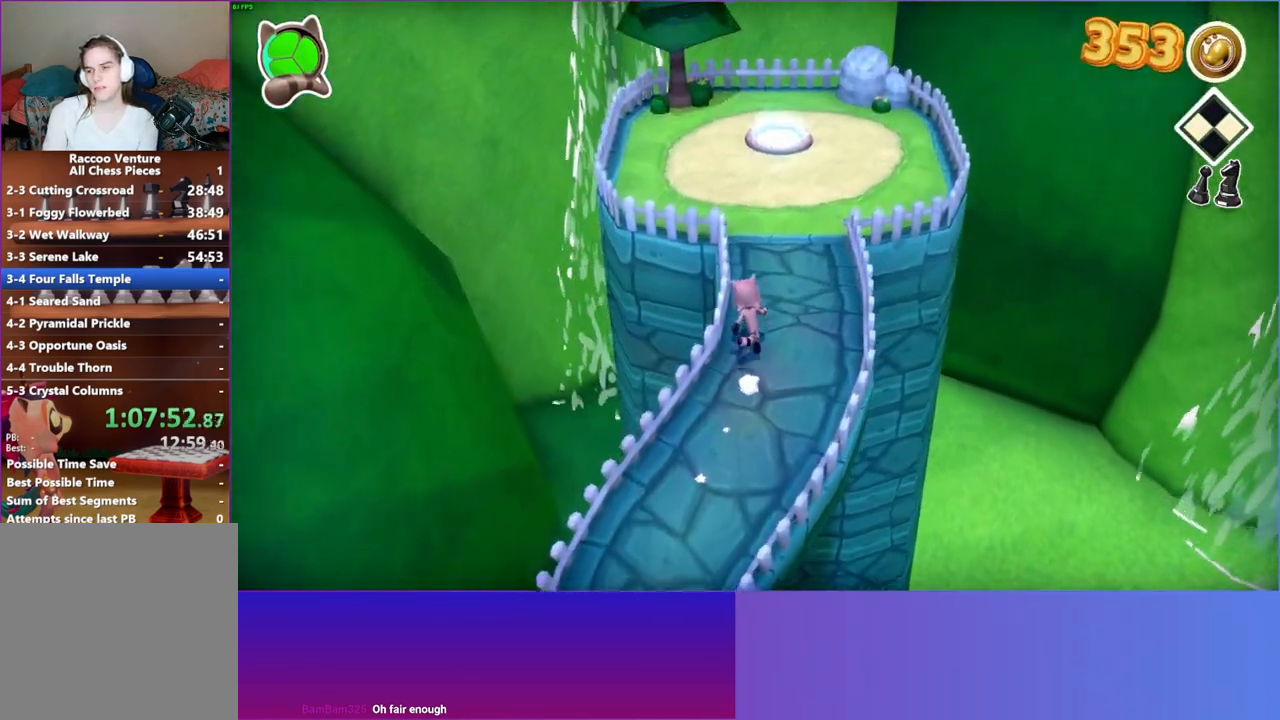
{"buttons": [], "left_stick": "up", "right_stick": "center", "events": []}
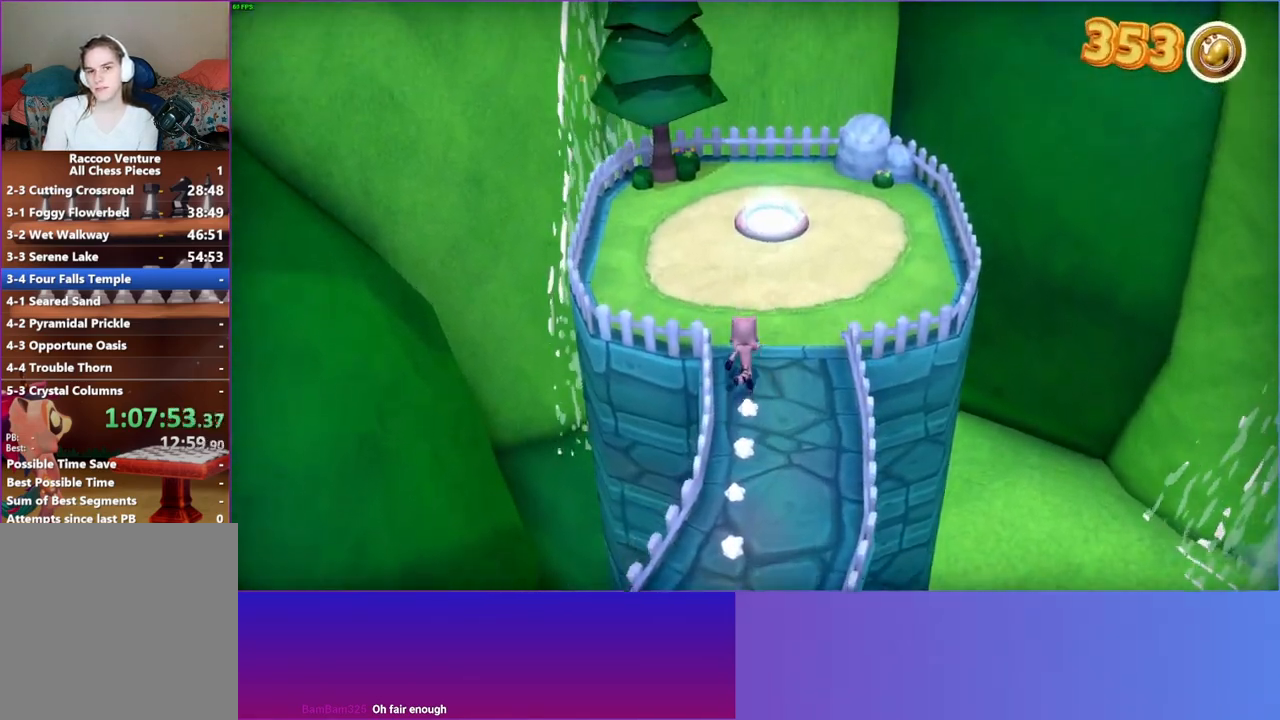
{"buttons": [], "left_stick": "up", "right_stick": "center", "events": []}
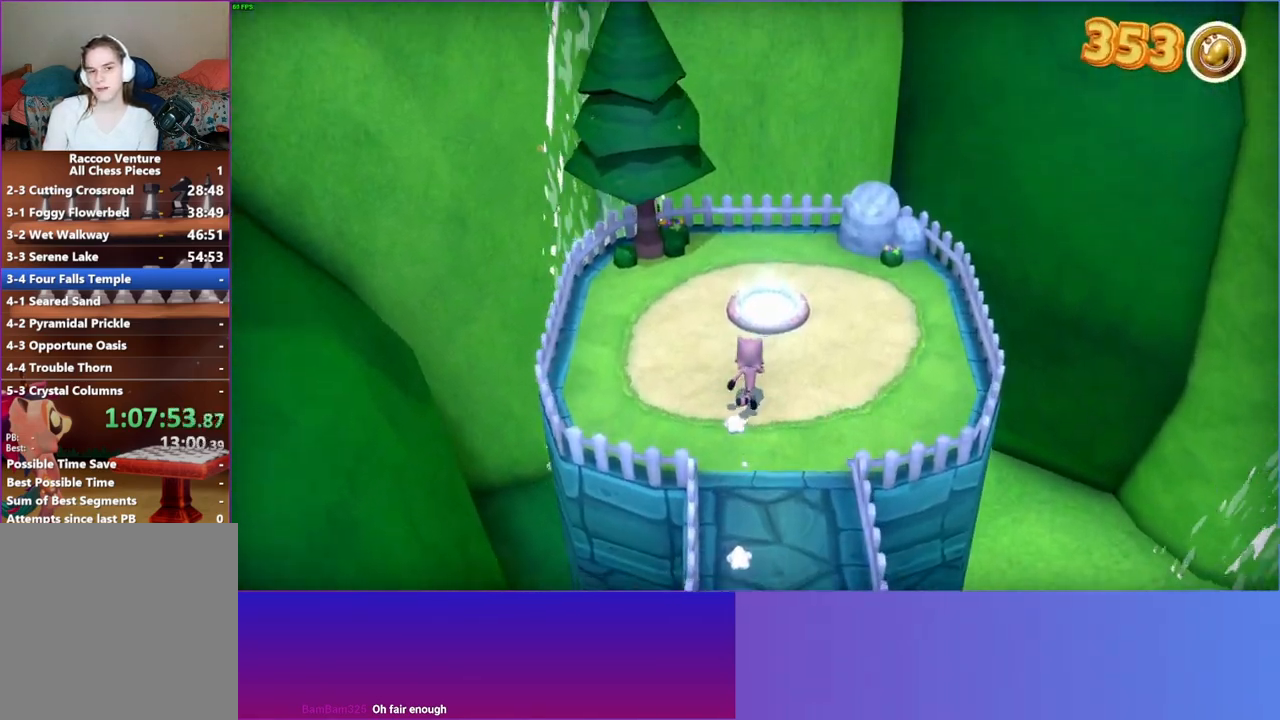
{"buttons": ["L1"], "left_stick": "up", "right_stick": "center", "events": [[483, "L1", "down"]]}
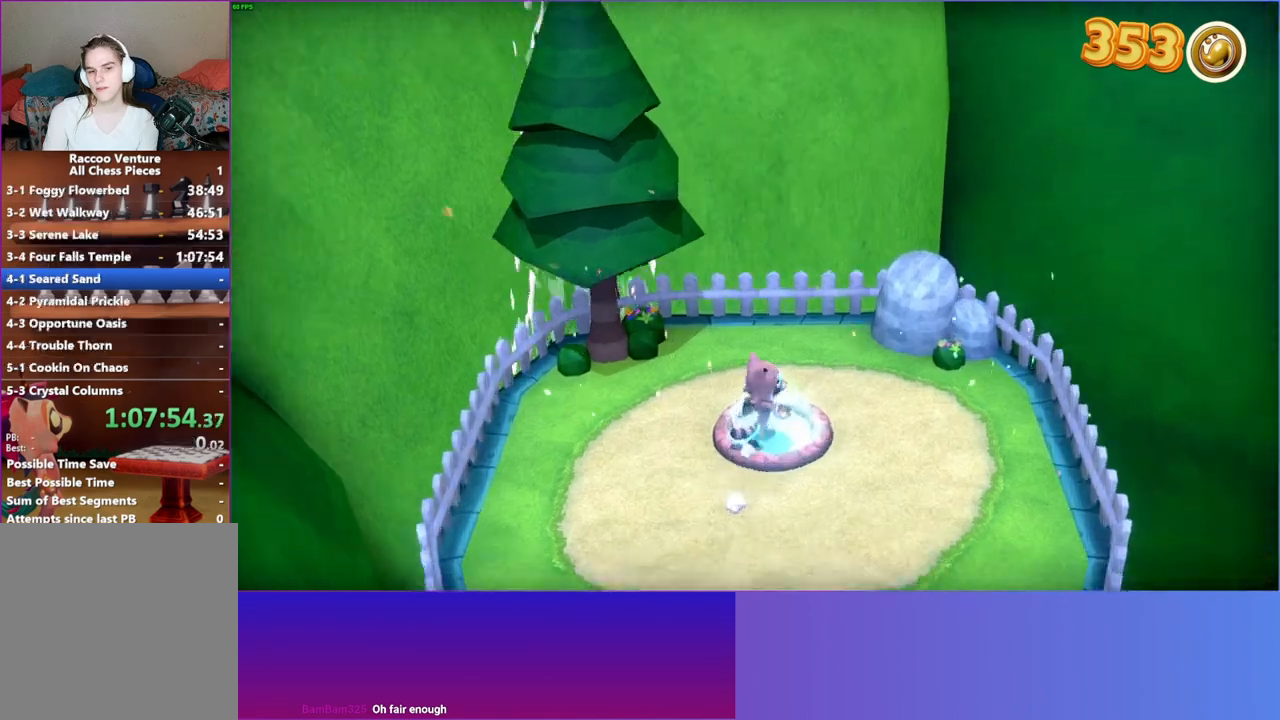
{"buttons": [], "left_stick": "center", "right_stick": "center", "events": [[67, "L1", "up"], [117, "left_stick", "center"]]}